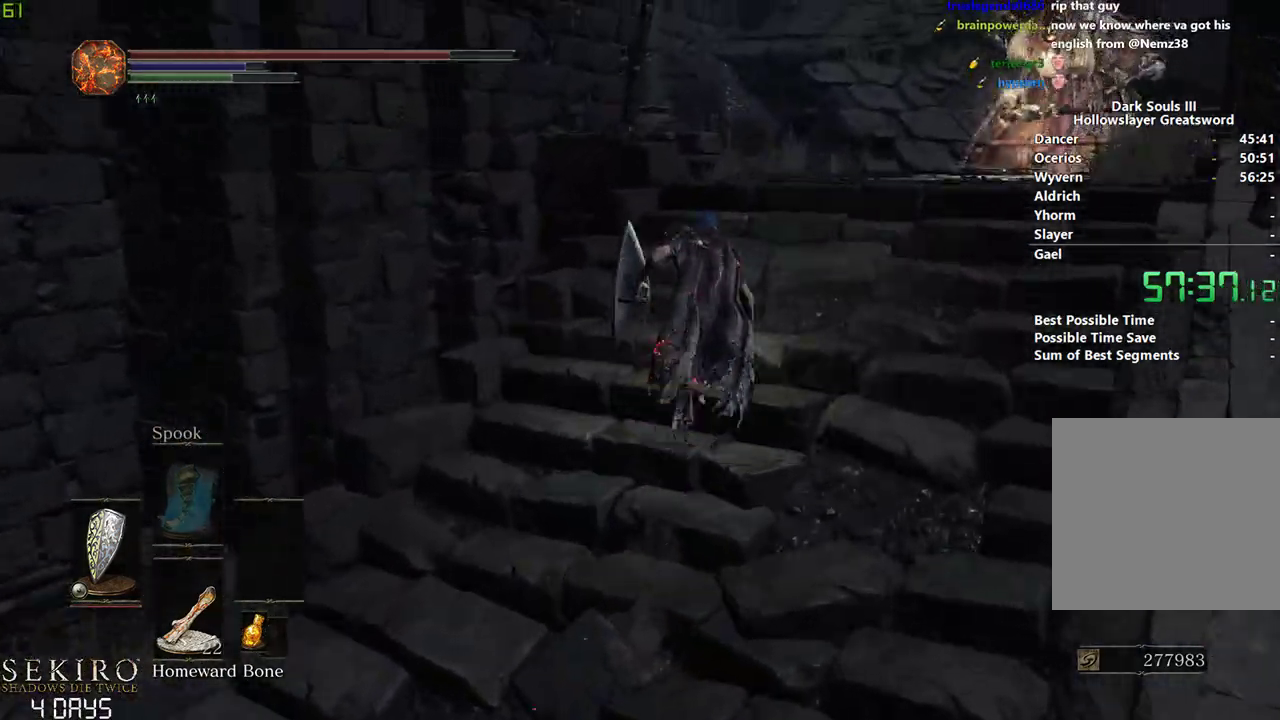
Gameplay with a controller (Xbox layout); each line is a JSON object with the inputs held at the frame after it. "events" lists button and stick changes between this image and that frame as [ms after this image, input, new state], when the widget could be followed in between.
{"buttons": ["B"], "left_stick": "center", "right_stick": "left", "events": [[500, "right_stick", "left"]]}
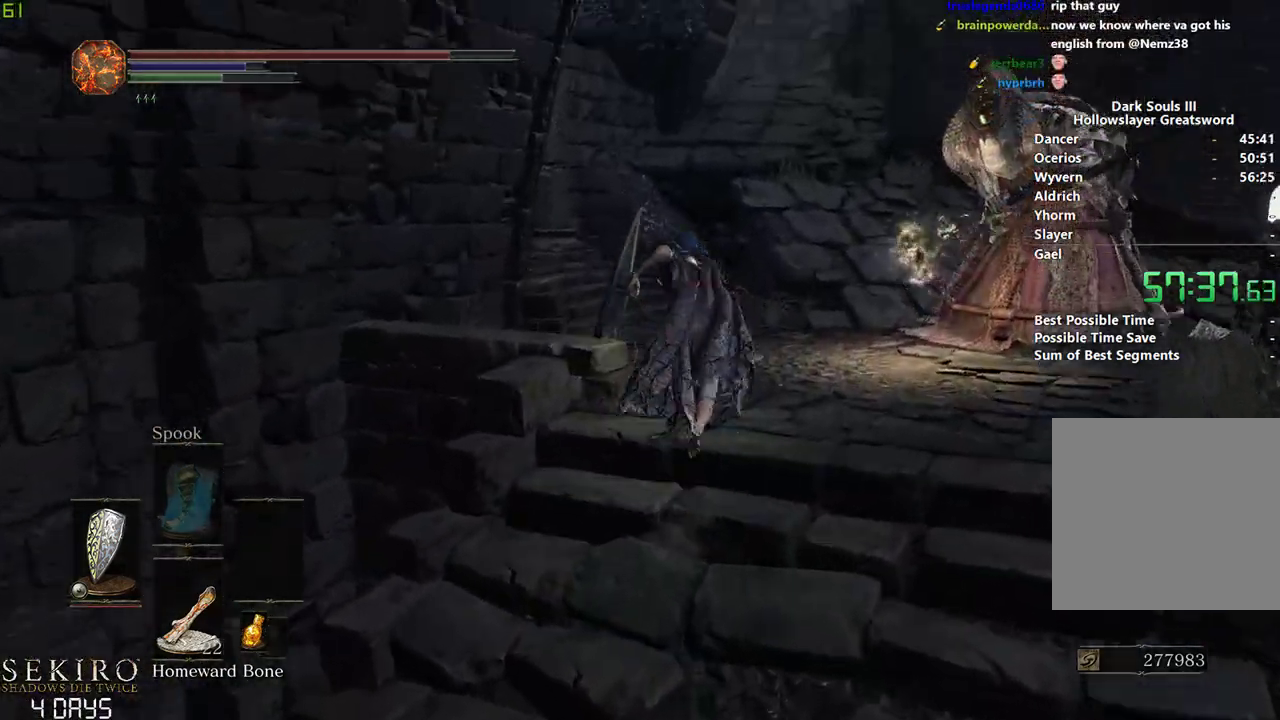
{"buttons": ["B"], "left_stick": "center", "right_stick": "down-left", "events": [[217, "right_stick", "down-left"]]}
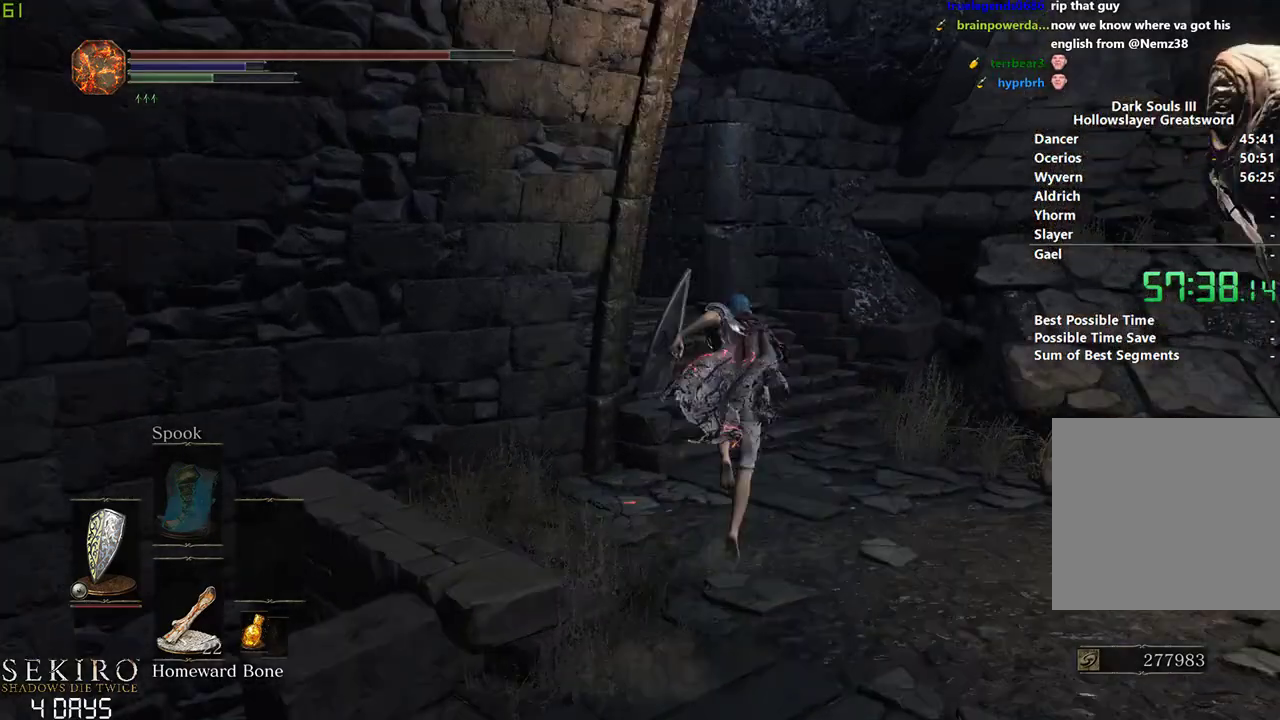
{"buttons": ["B"], "left_stick": "center", "right_stick": "down-left", "events": []}
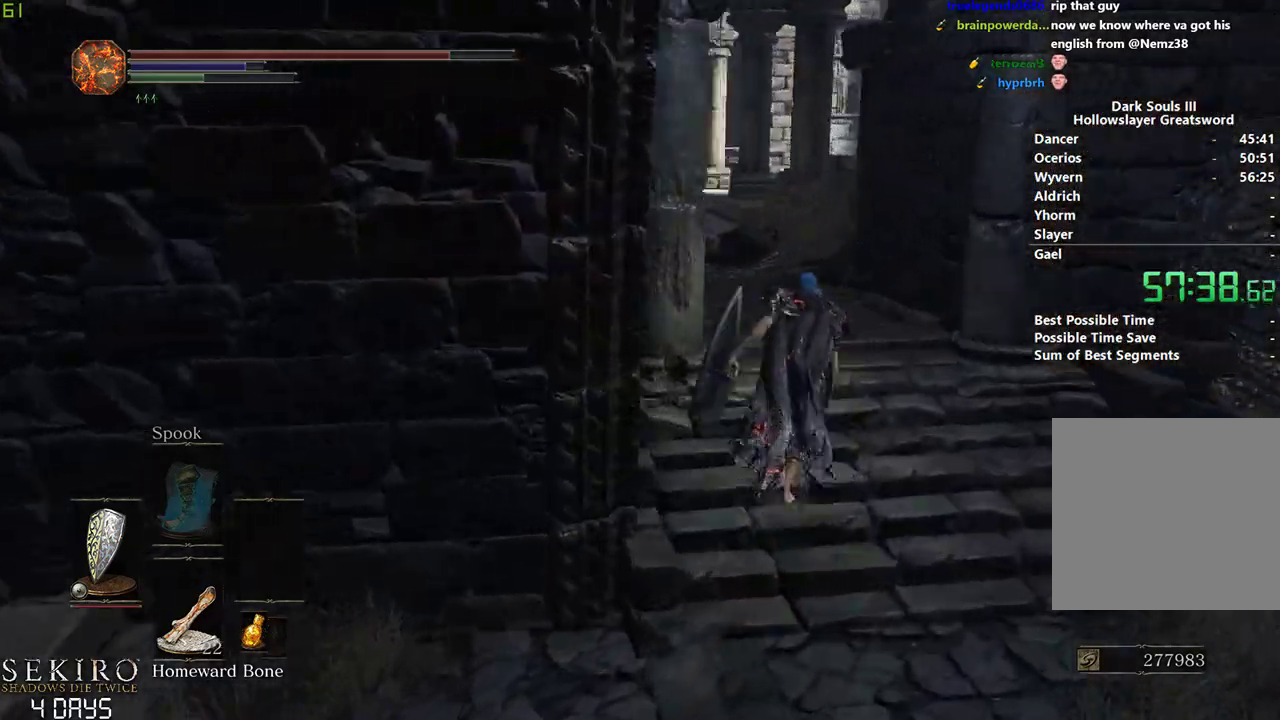
{"buttons": ["B"], "left_stick": "center", "right_stick": "center", "events": [[467, "right_stick", "center"]]}
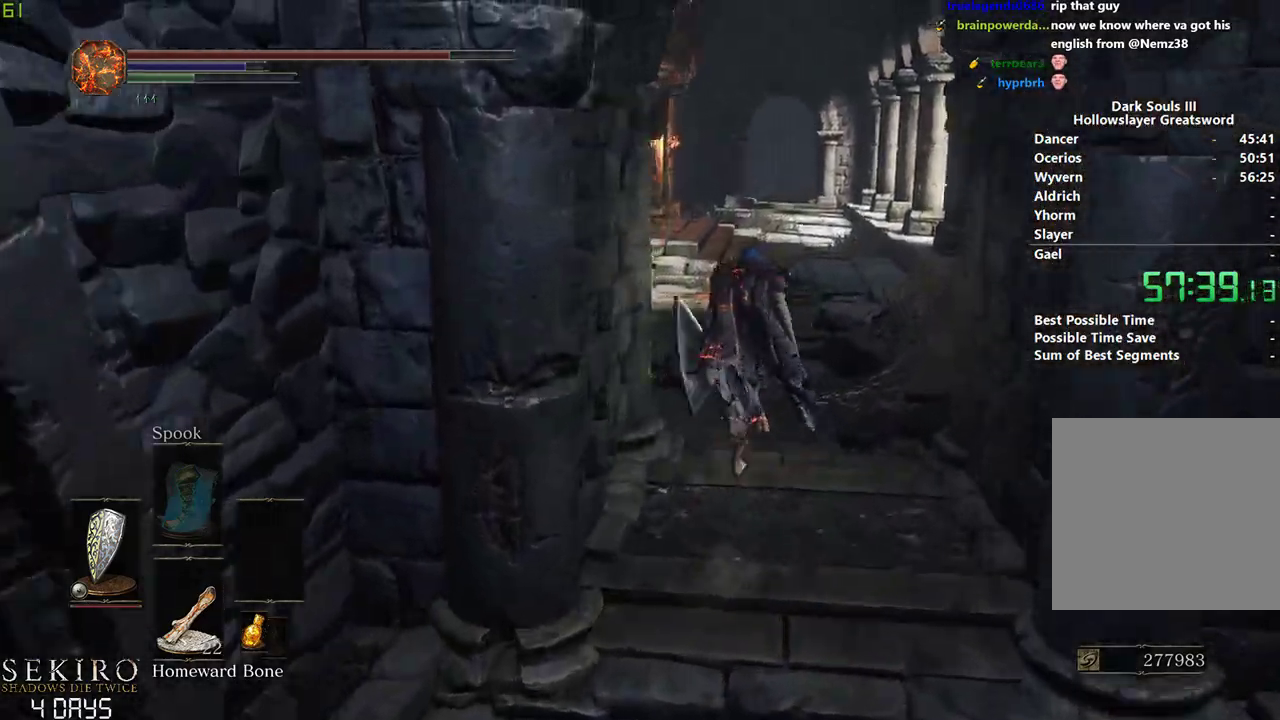
{"buttons": ["B"], "left_stick": "center", "right_stick": "center", "events": []}
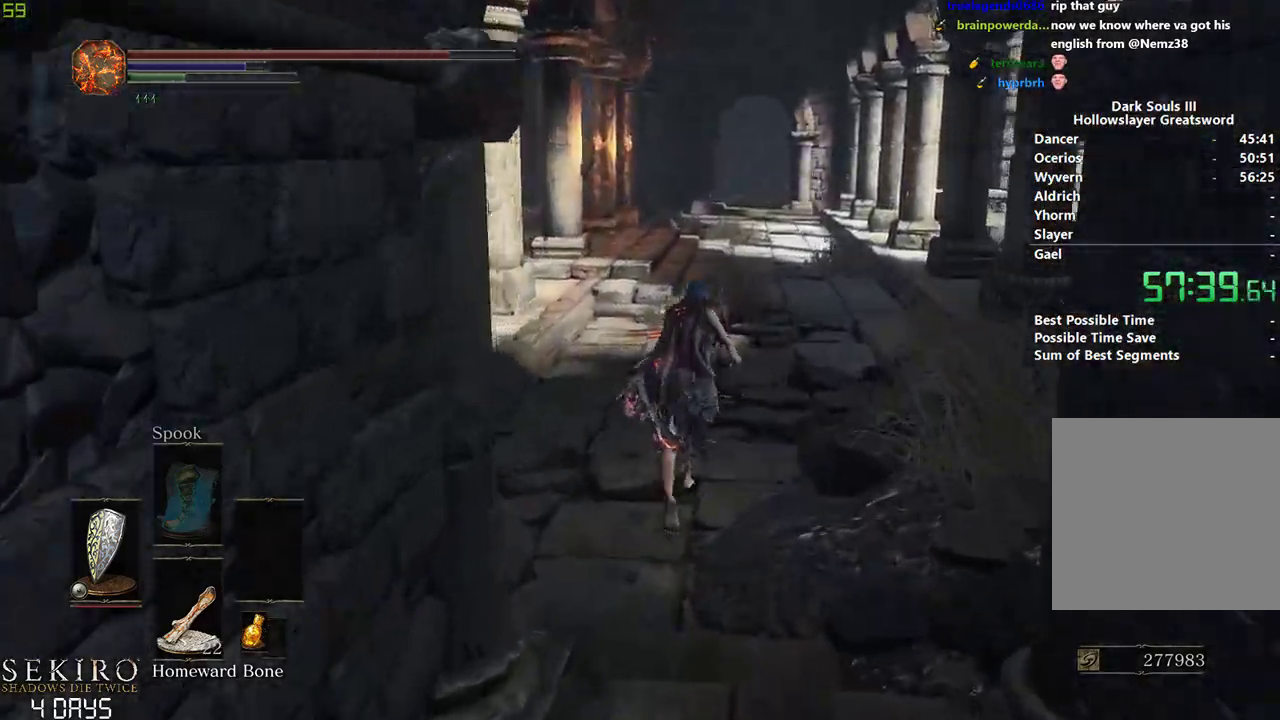
{"buttons": ["B"], "left_stick": "center", "right_stick": "center", "events": []}
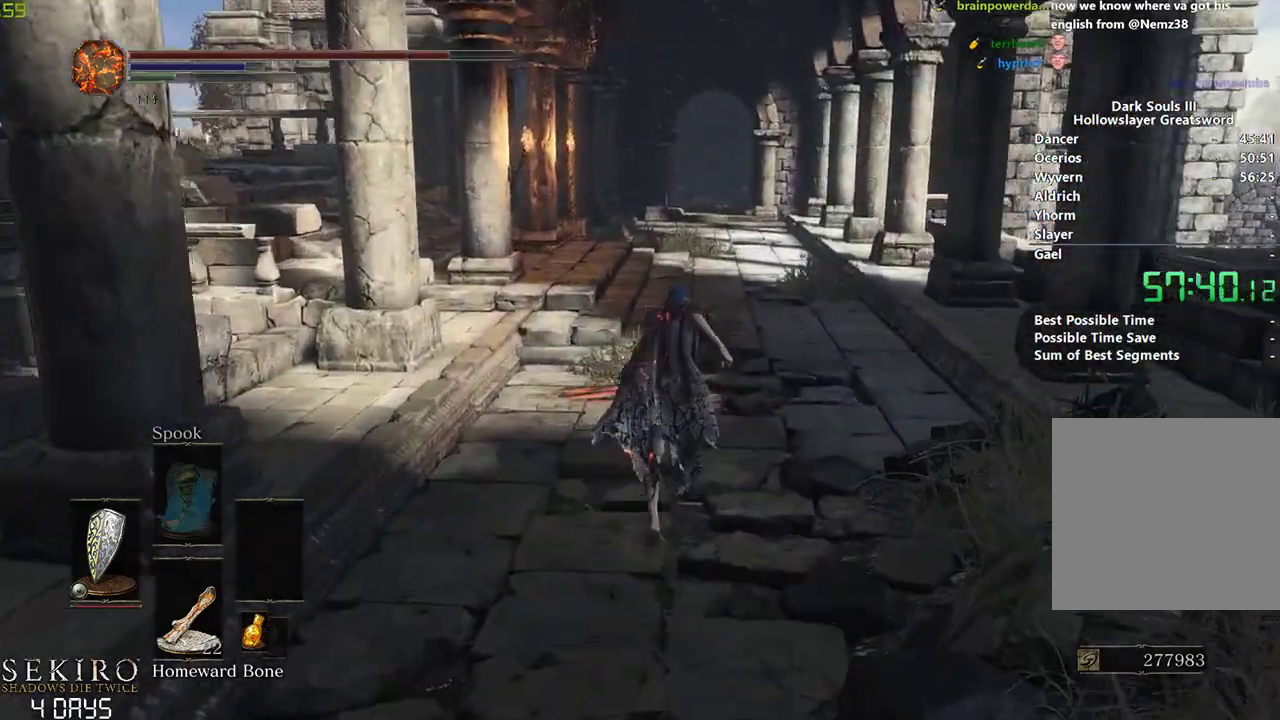
{"buttons": ["B"], "left_stick": "center", "right_stick": "center", "events": []}
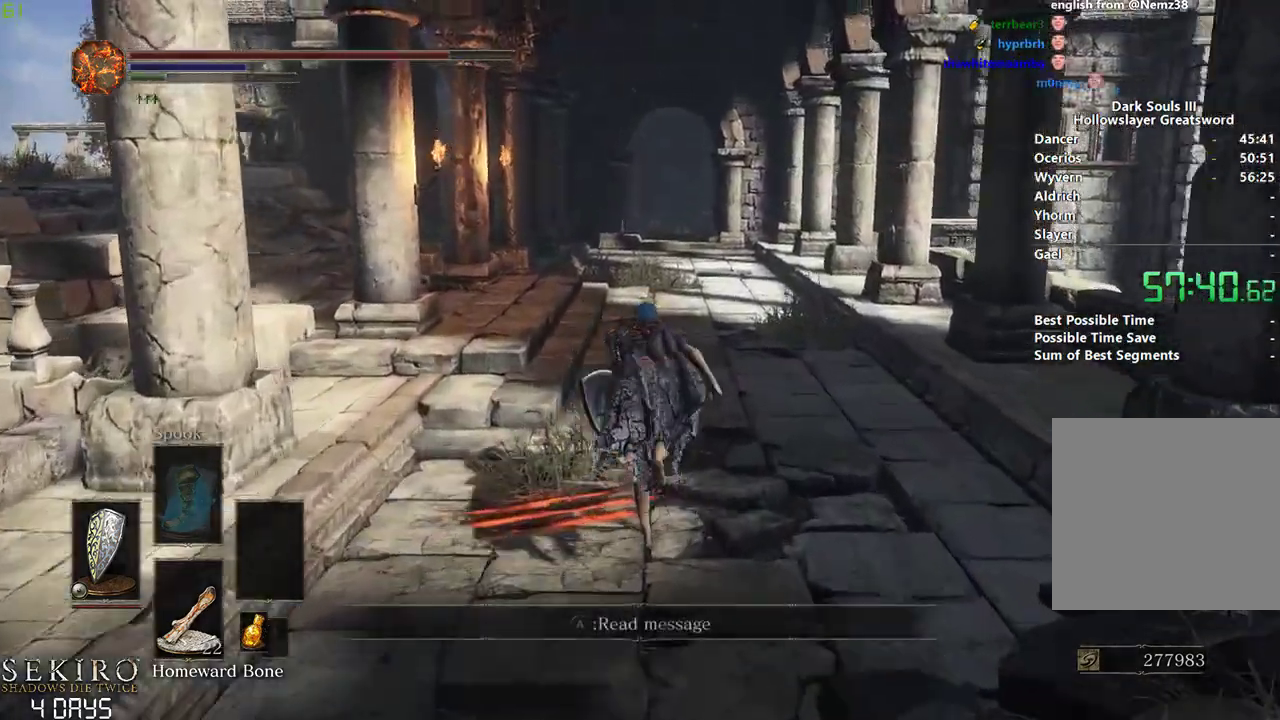
{"buttons": ["B"], "left_stick": "center", "right_stick": "center", "events": []}
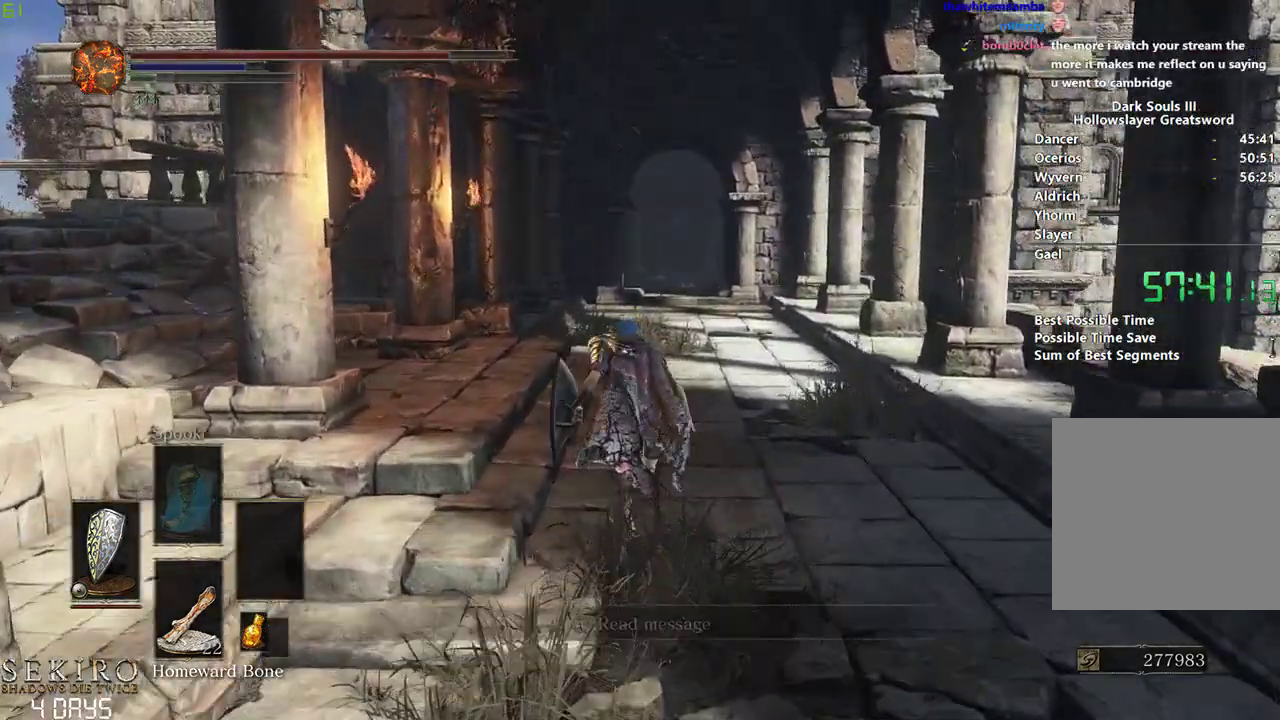
{"buttons": [], "left_stick": "center", "right_stick": "center", "events": [[450, "B", "up"]]}
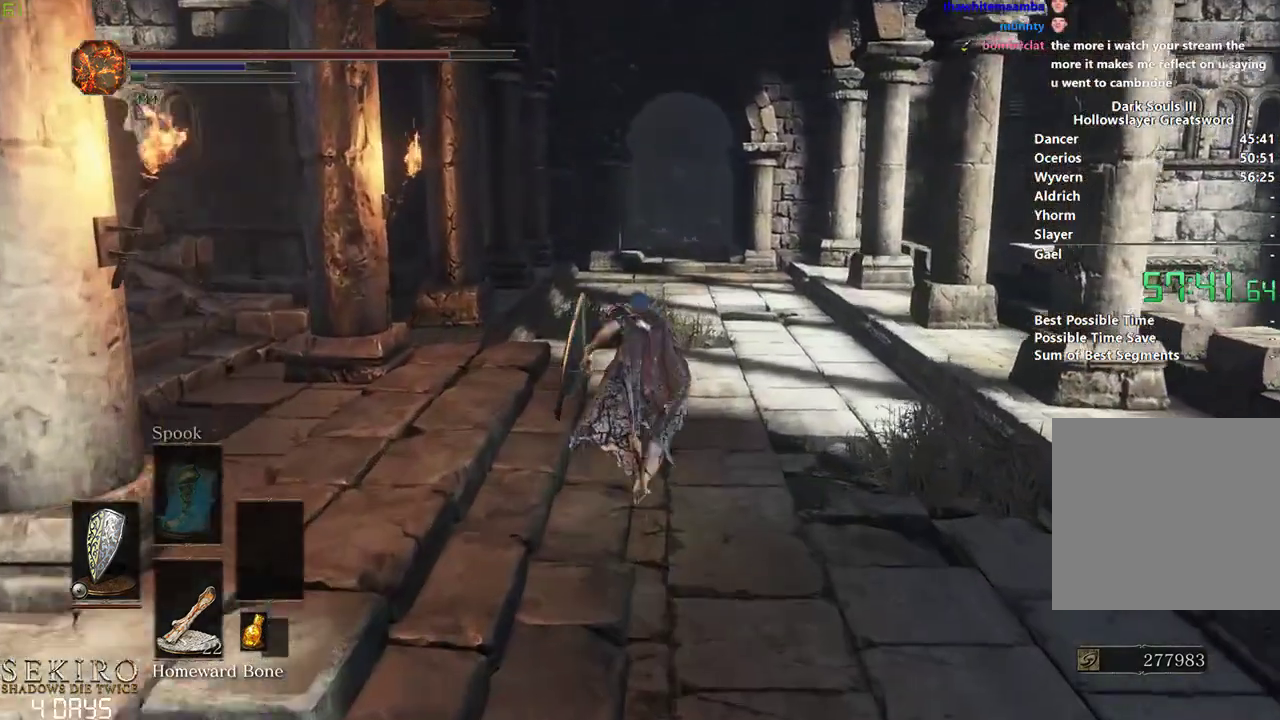
{"buttons": ["B"], "left_stick": "center", "right_stick": "center", "events": [[267, "B", "down"]]}
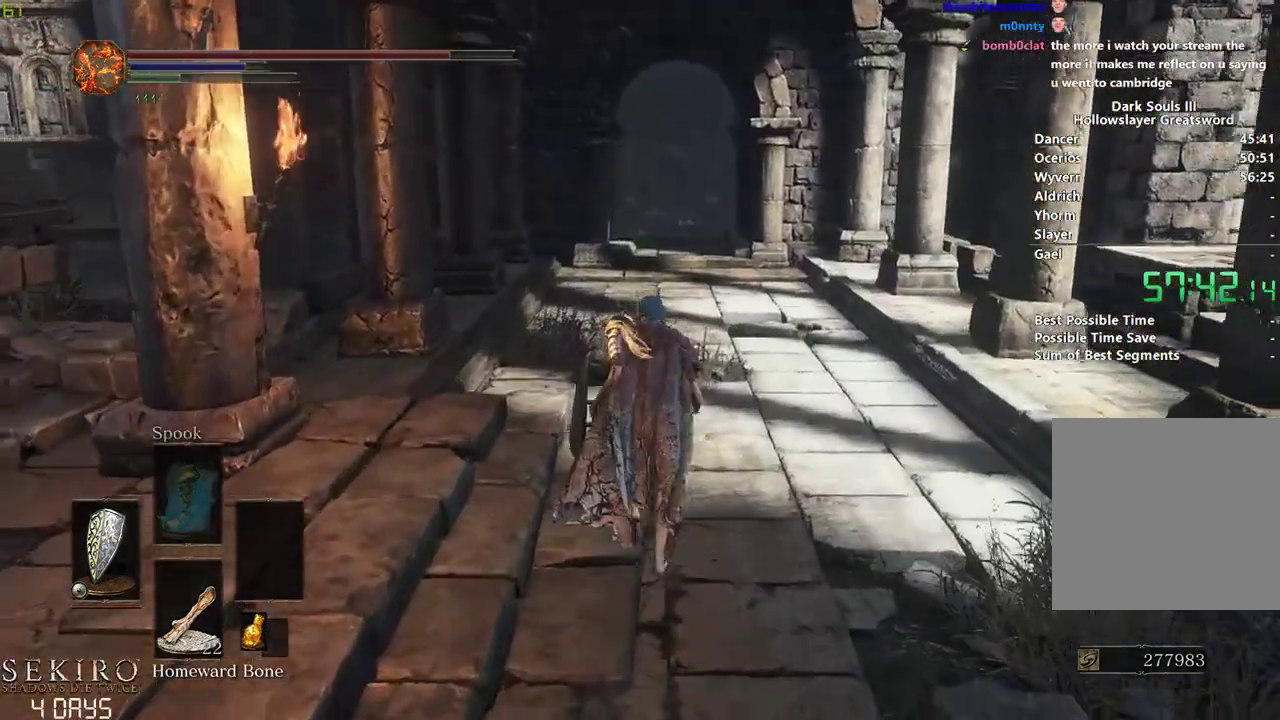
{"buttons": ["B"], "left_stick": "center", "right_stick": "center", "events": []}
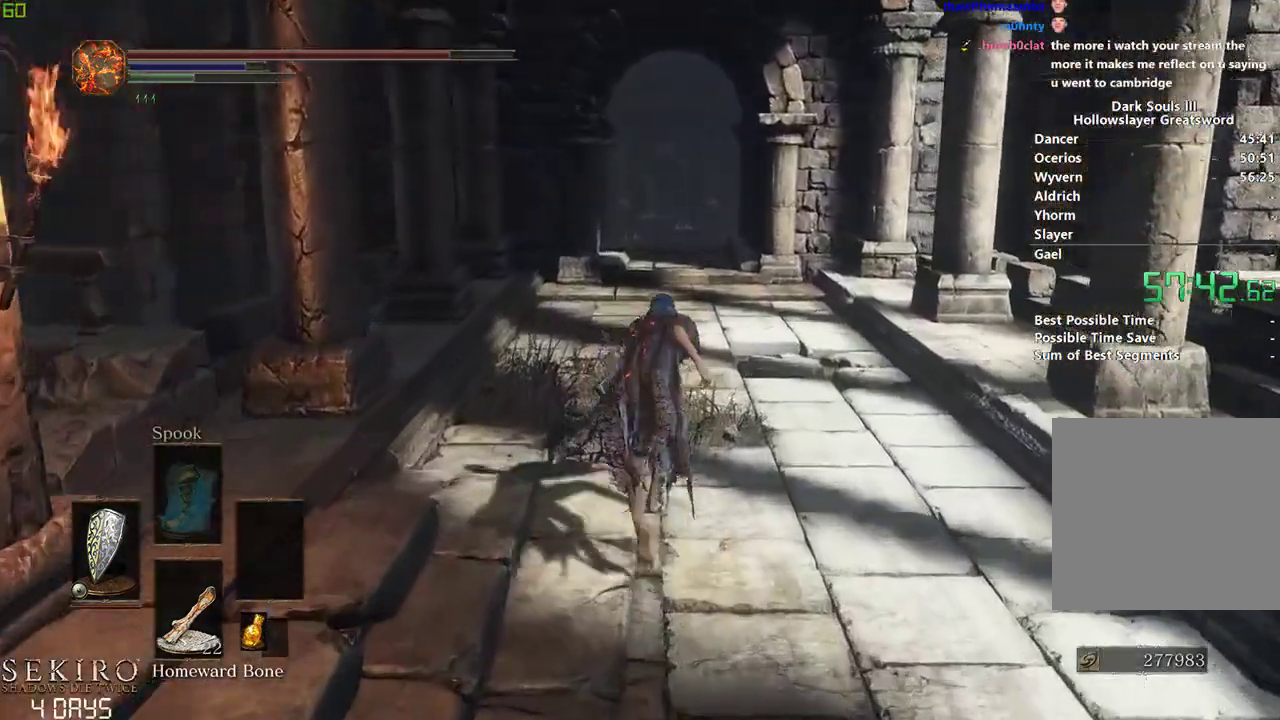
{"buttons": ["B"], "left_stick": "center", "right_stick": "center", "events": []}
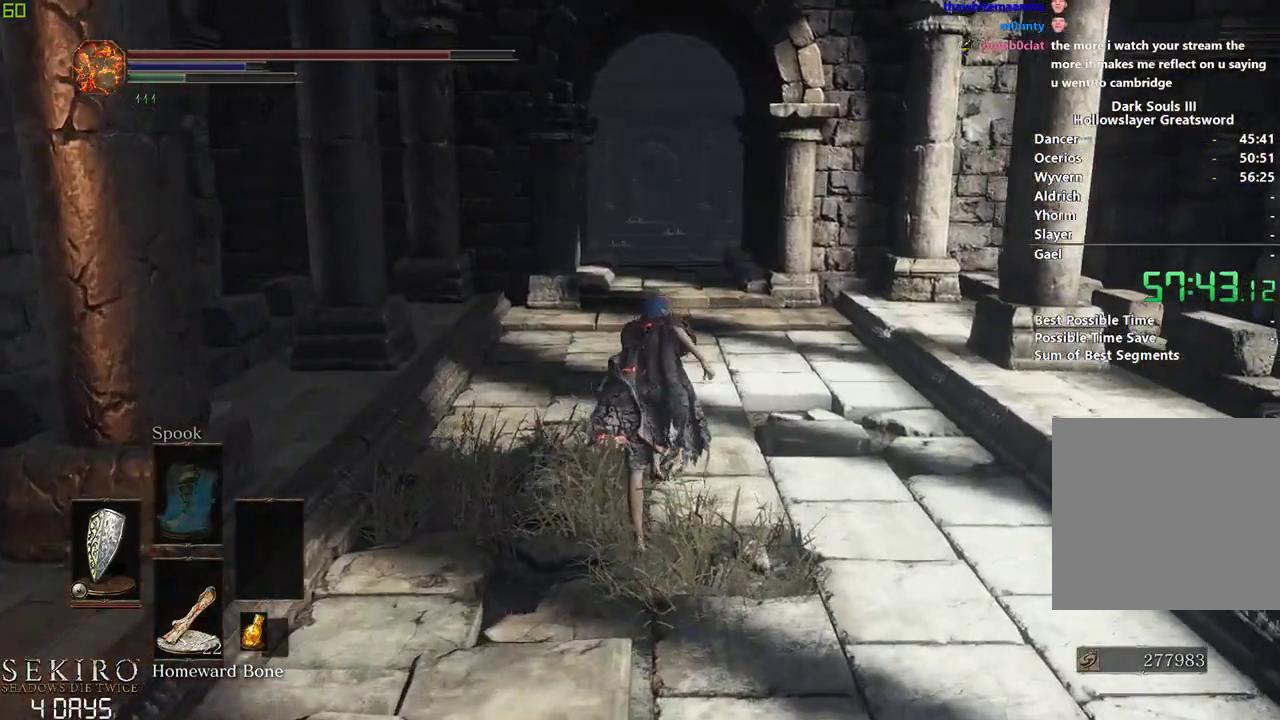
{"buttons": ["B"], "left_stick": "center", "right_stick": "center", "events": []}
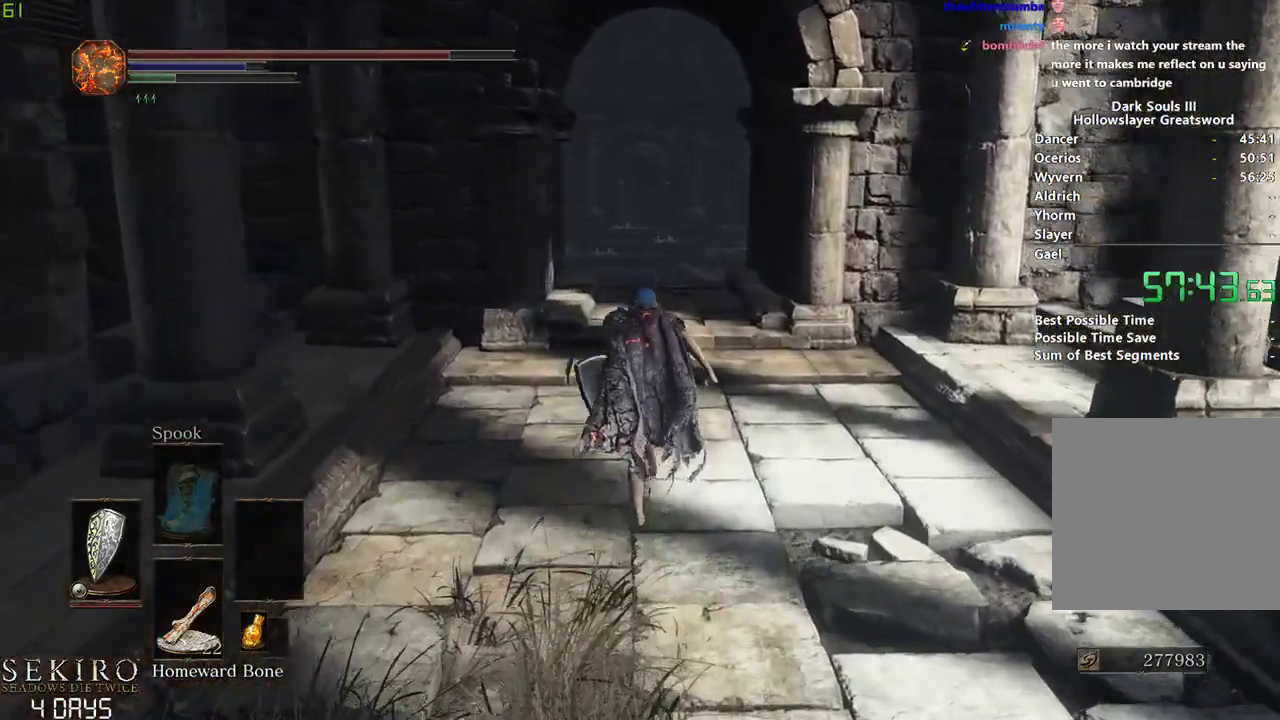
{"buttons": ["B"], "left_stick": "center", "right_stick": "center", "events": []}
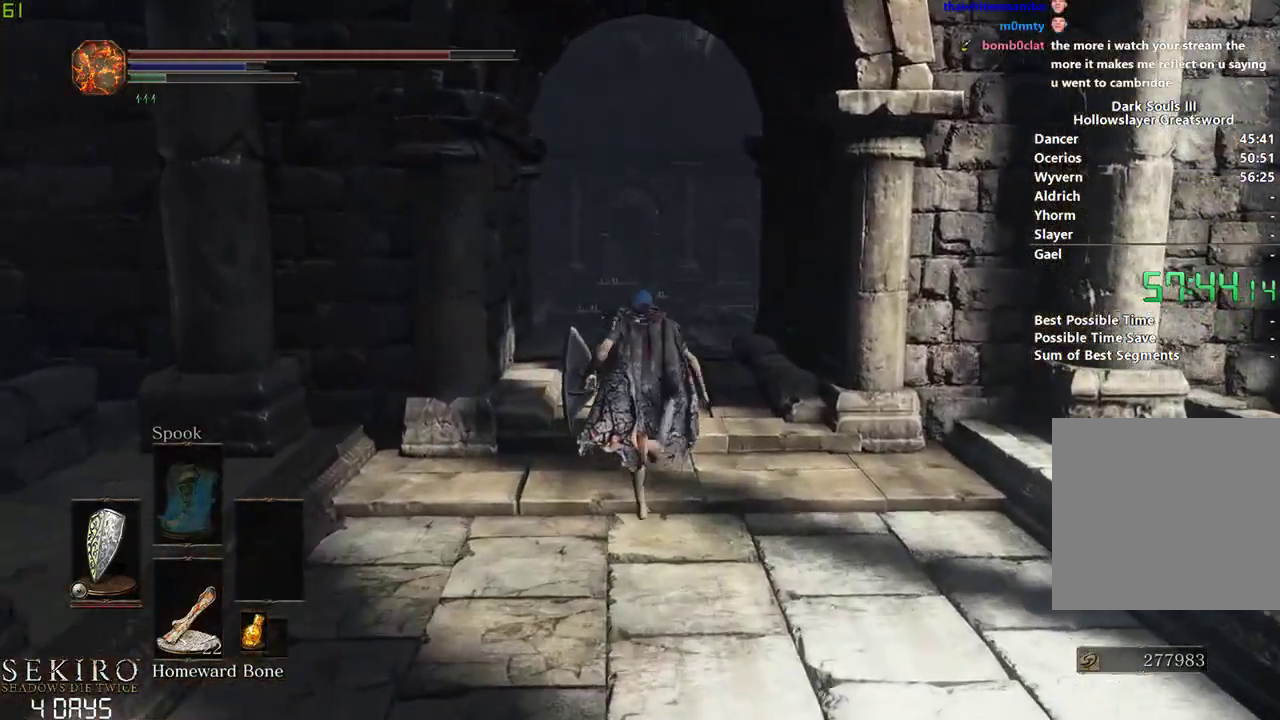
{"buttons": ["B"], "left_stick": "center", "right_stick": "center", "events": []}
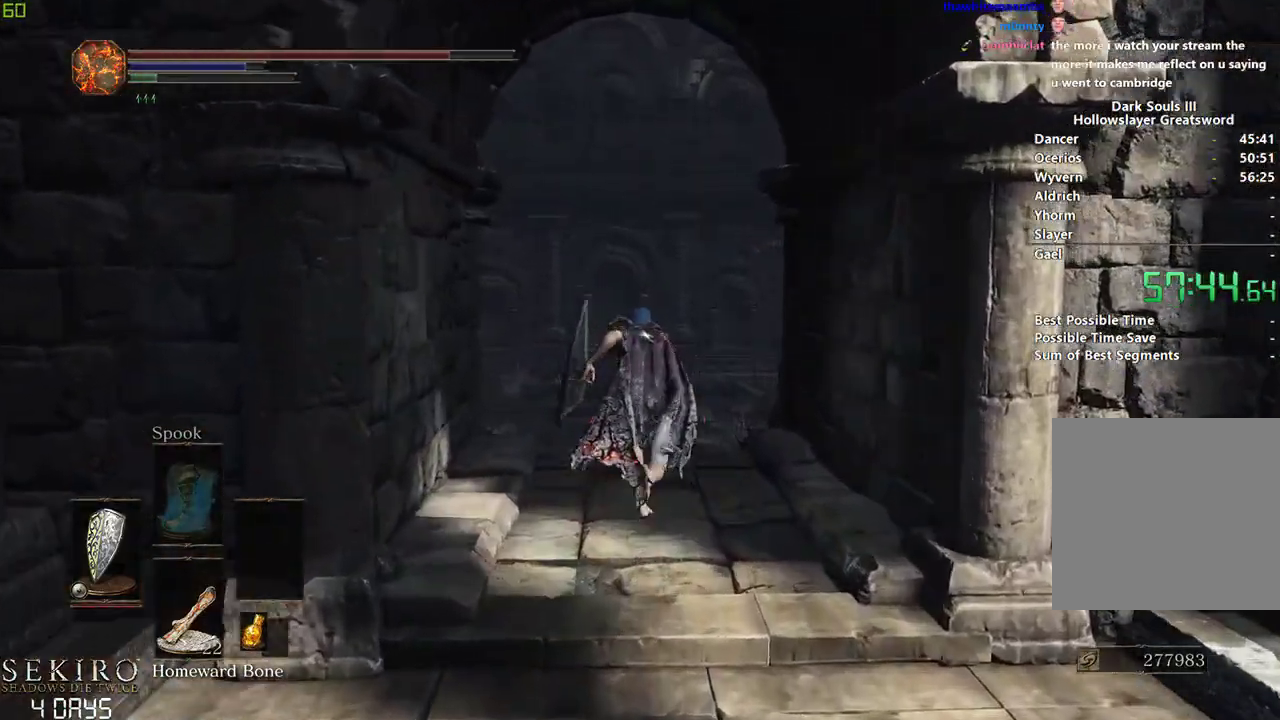
{"buttons": ["B"], "left_stick": "center", "right_stick": "center", "events": []}
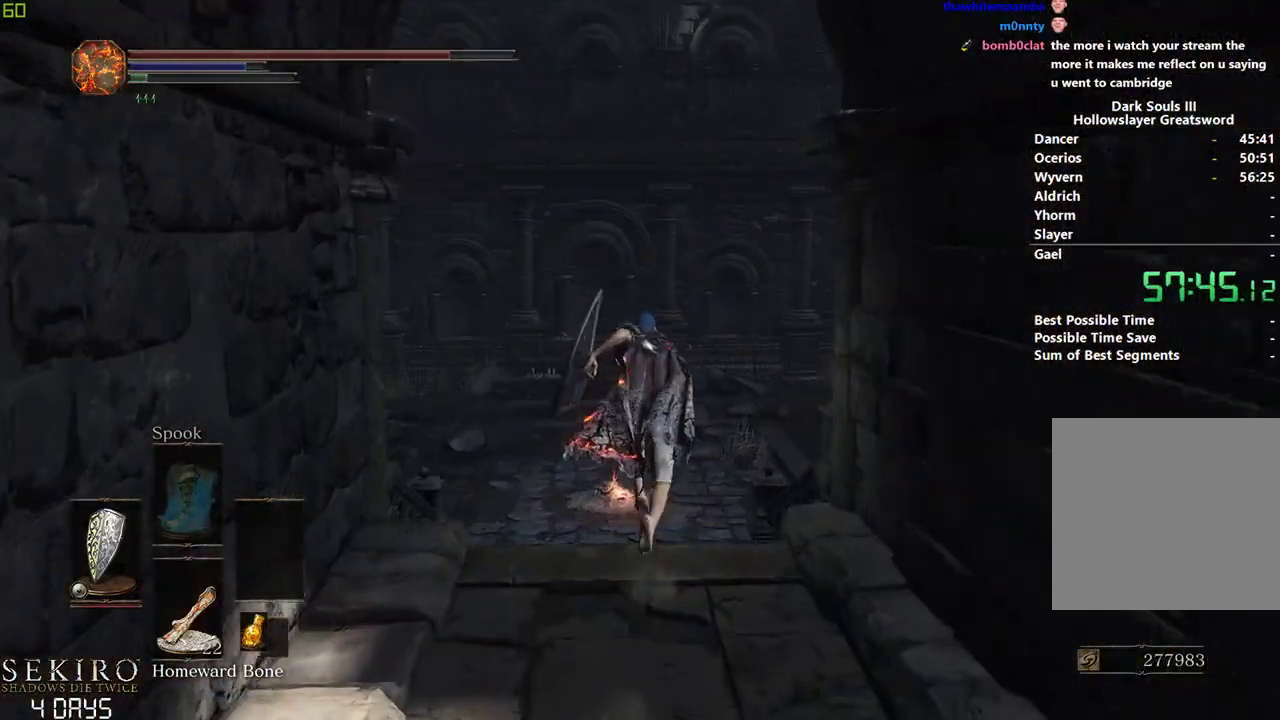
{"buttons": [], "left_stick": "center", "right_stick": "center", "events": [[150, "B", "up"], [233, "B", "down"], [333, "B", "up"]]}
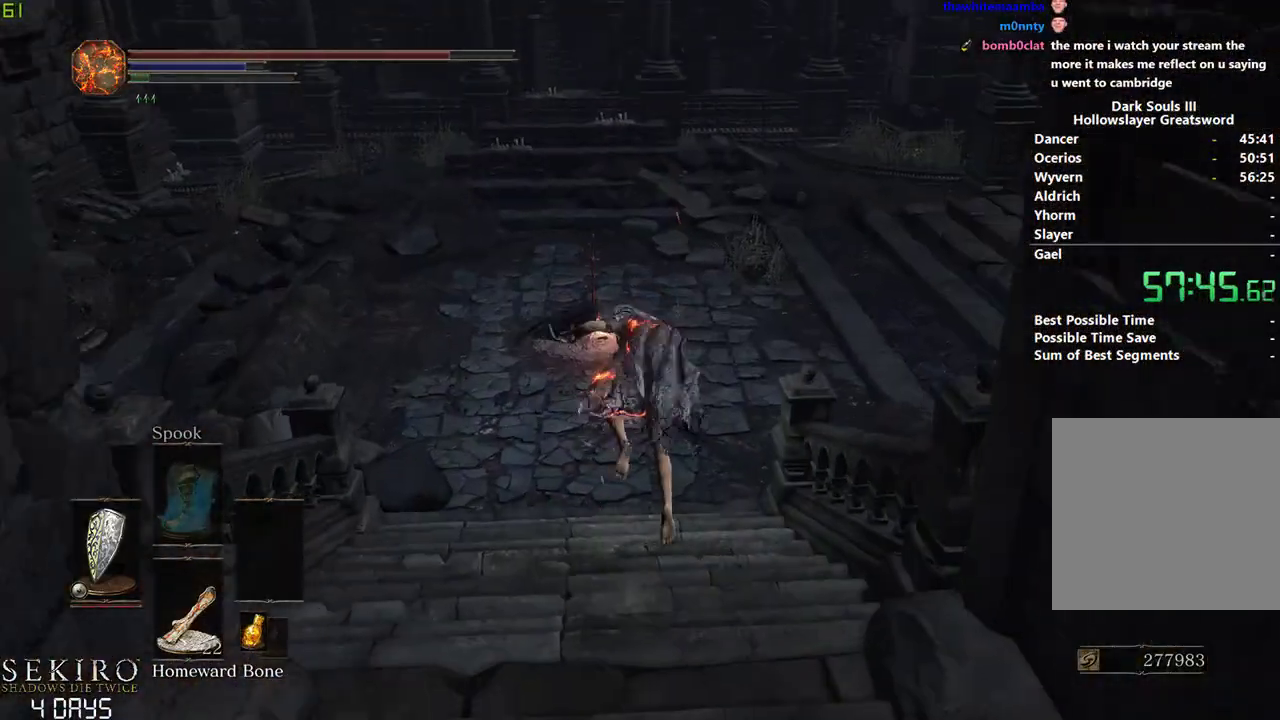
{"buttons": ["A"], "left_stick": "center", "right_stick": "center", "events": [[450, "A", "down"]]}
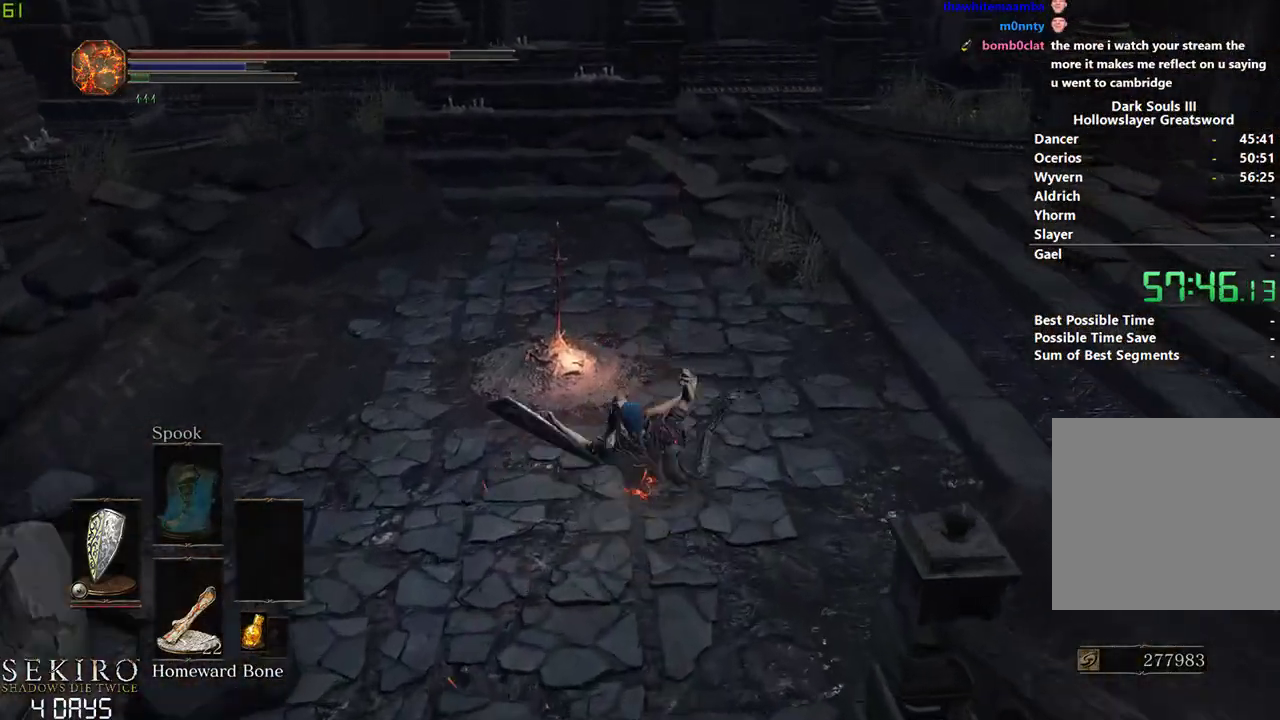
{"buttons": [], "left_stick": "down", "right_stick": "center", "events": [[50, "A", "up"], [117, "A", "down"], [200, "A", "up"], [283, "A", "down"], [350, "A", "up"], [350, "left_stick", "down"]]}
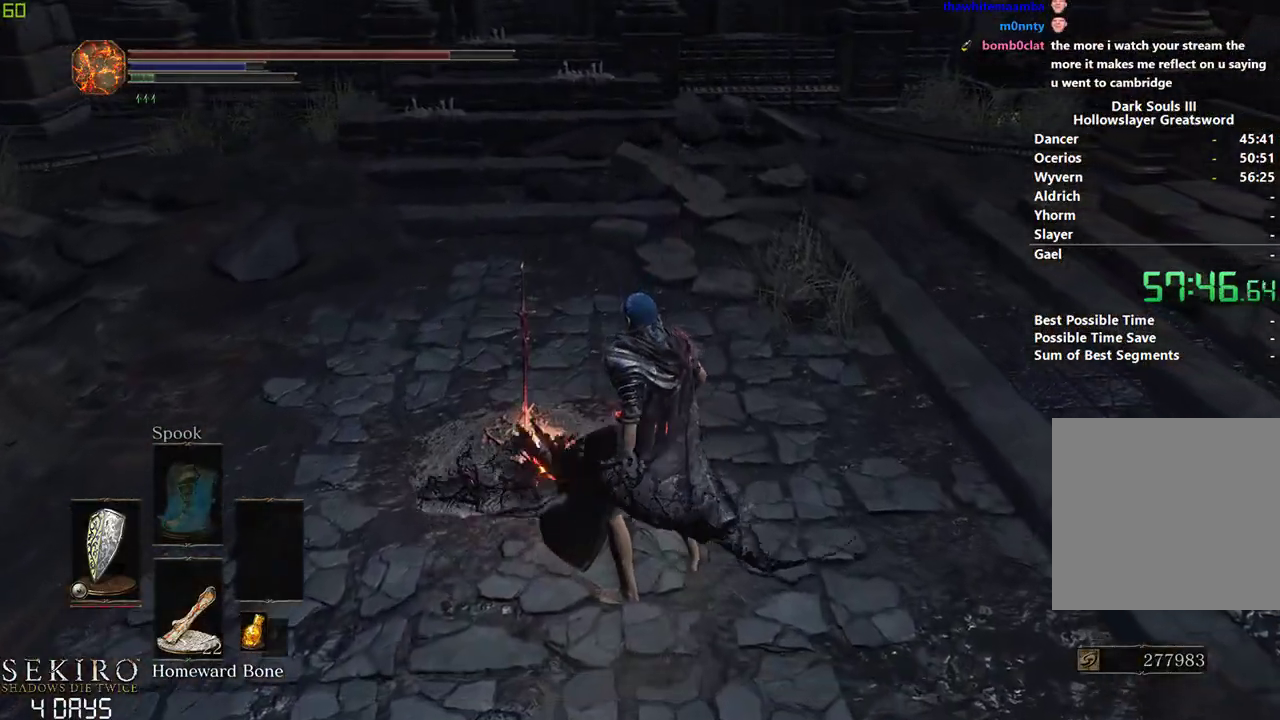
{"buttons": [], "left_stick": "down", "right_stick": "right", "events": [[250, "right_stick", "right"]]}
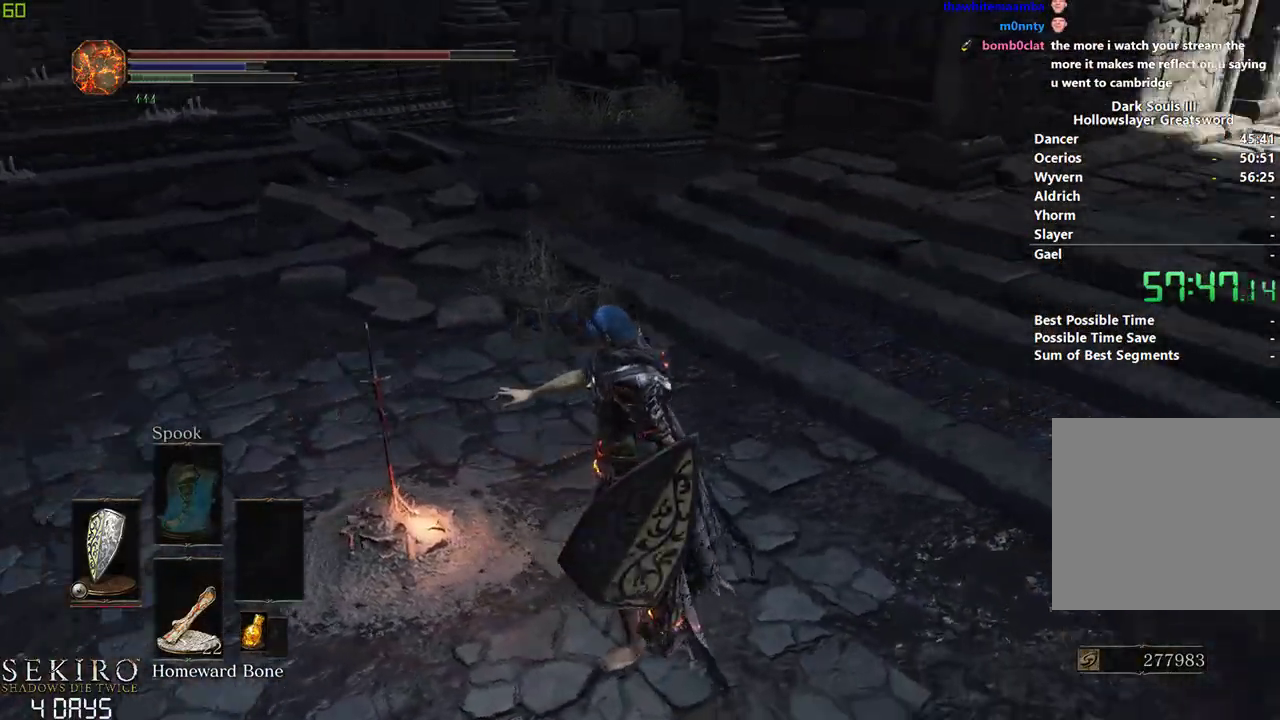
{"buttons": [], "left_stick": "down", "right_stick": "center", "events": [[267, "right_stick", "center"]]}
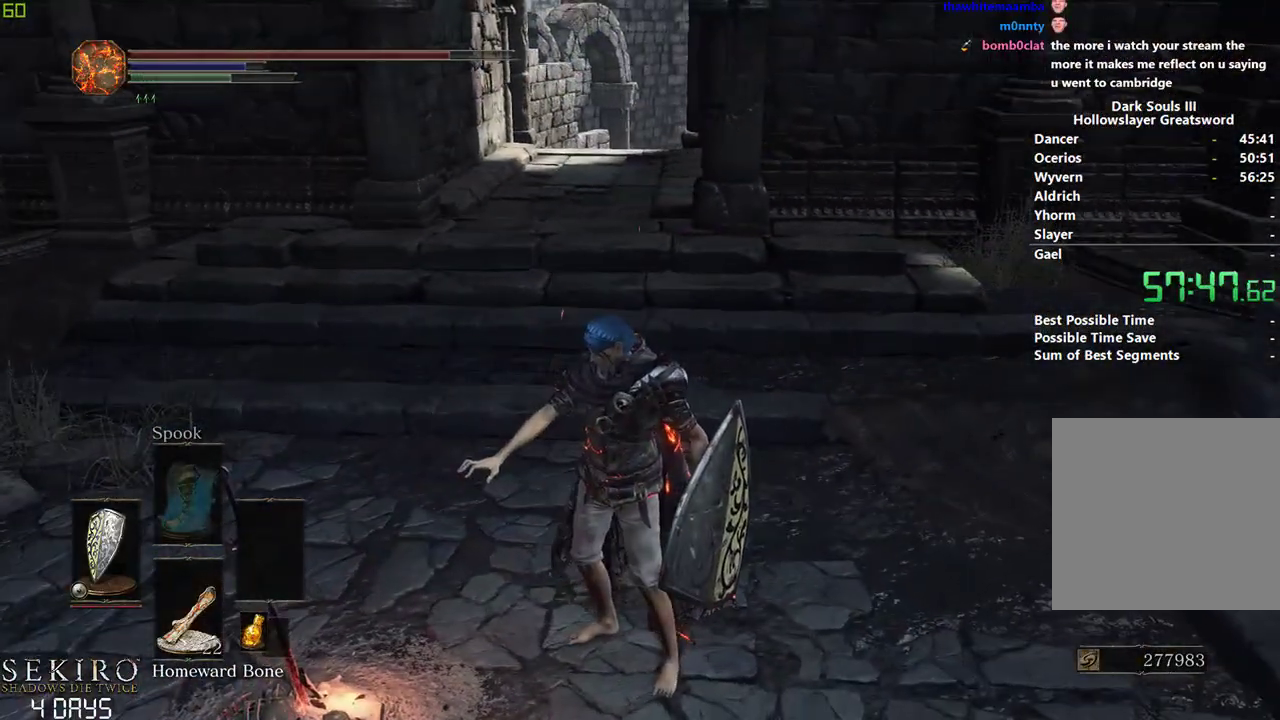
{"buttons": [], "left_stick": "center", "right_stick": "center", "events": [[200, "left_stick", "center"]]}
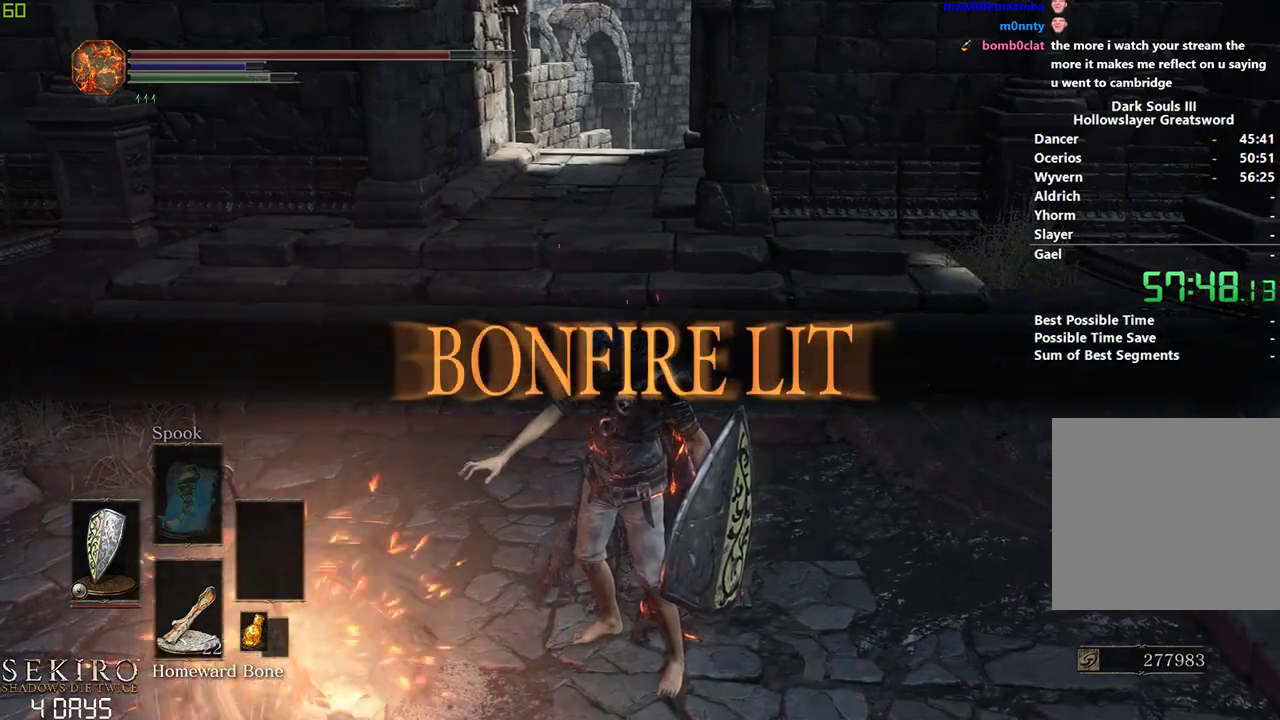
{"buttons": ["B"], "left_stick": "center", "right_stick": "center", "events": [[367, "B", "down"]]}
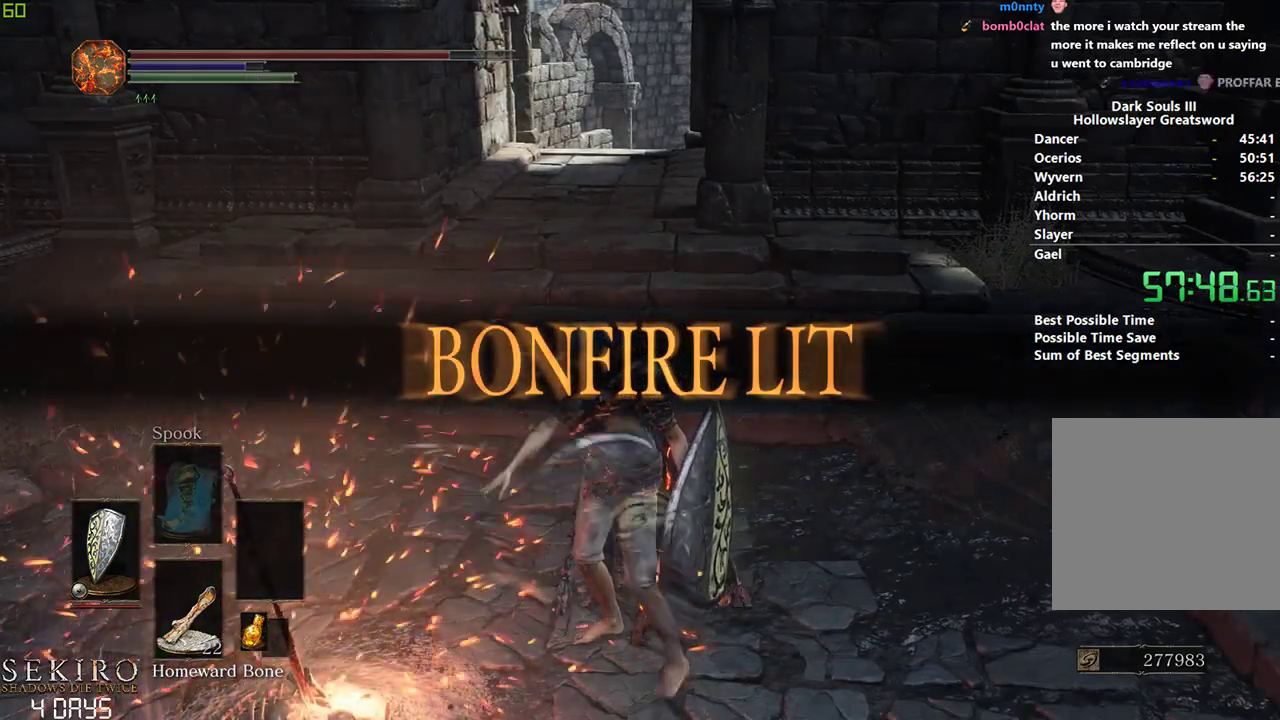
{"buttons": ["B"], "left_stick": "center", "right_stick": "center", "events": []}
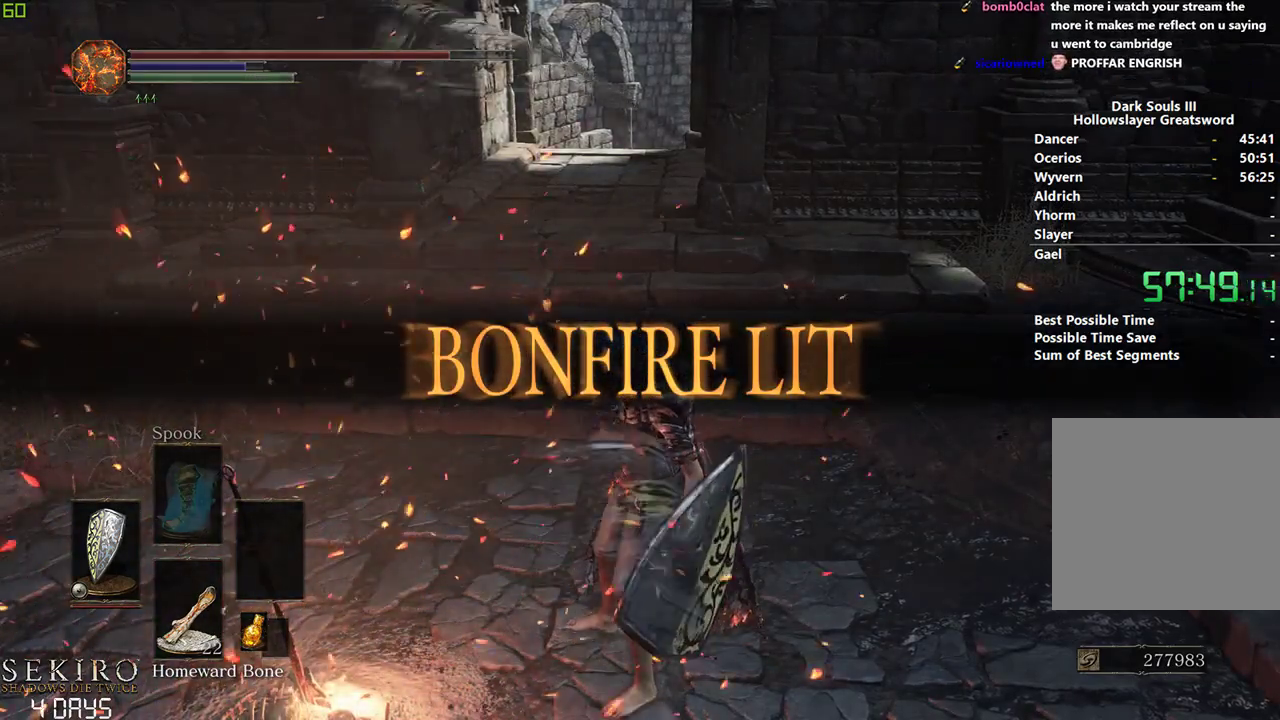
{"buttons": ["B"], "left_stick": "center", "right_stick": "center", "events": []}
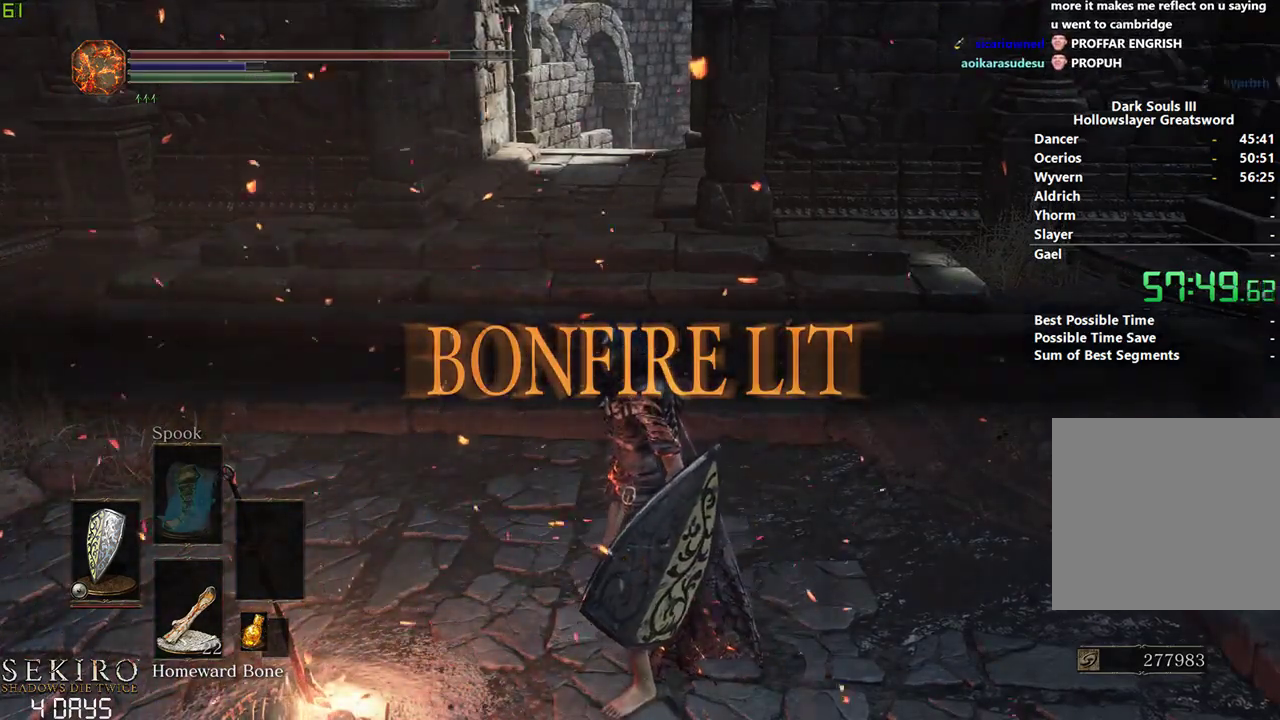
{"buttons": ["B"], "left_stick": "center", "right_stick": "center", "events": []}
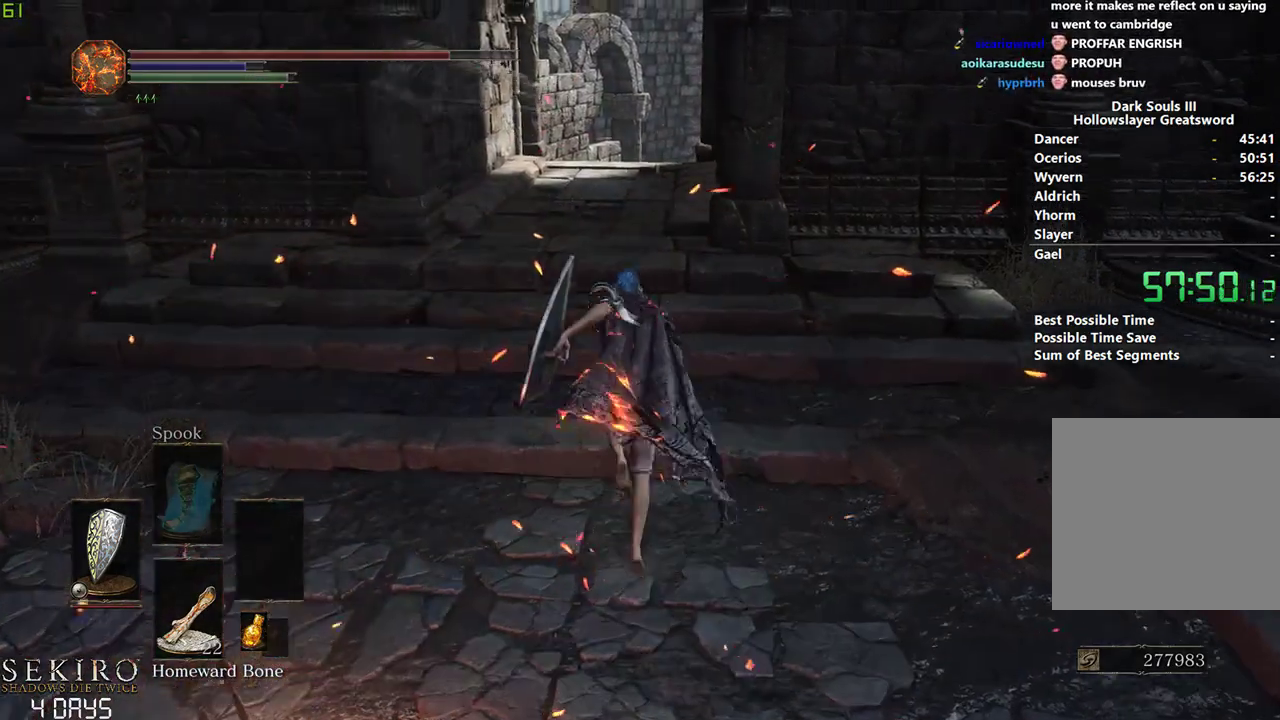
{"buttons": ["B"], "left_stick": "center", "right_stick": "center", "events": []}
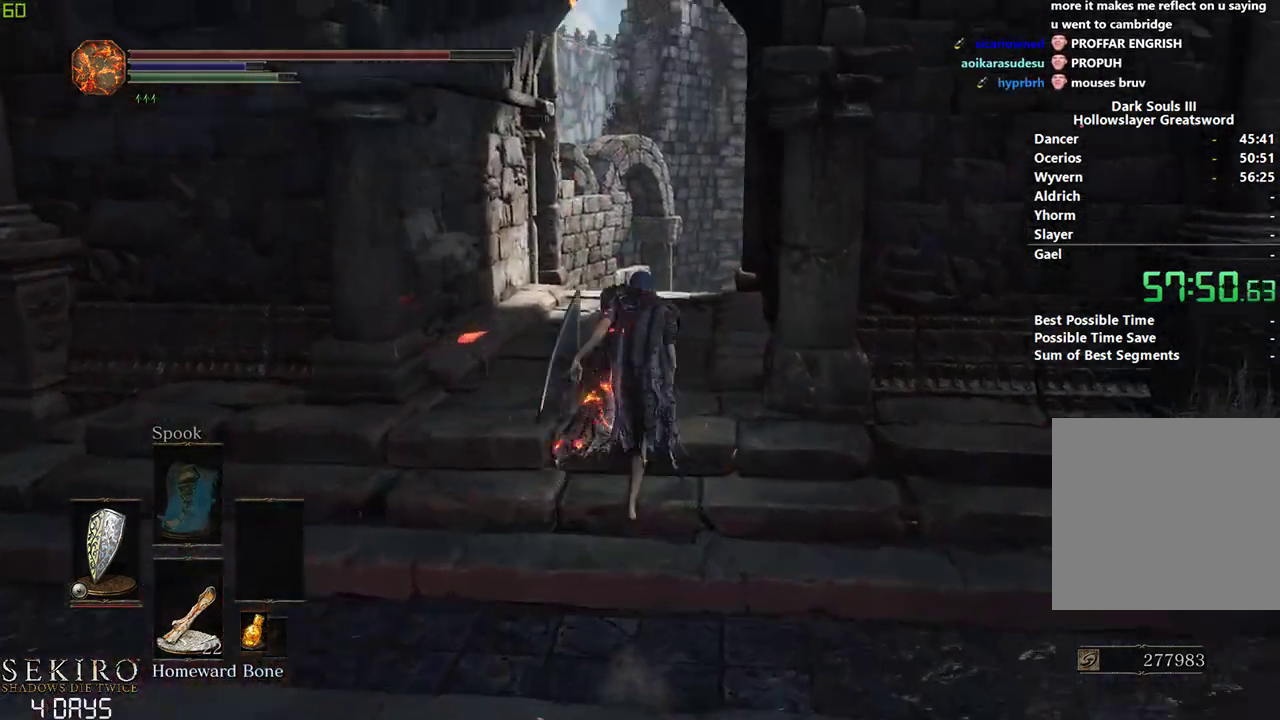
{"buttons": ["B"], "left_stick": "center", "right_stick": "center", "events": []}
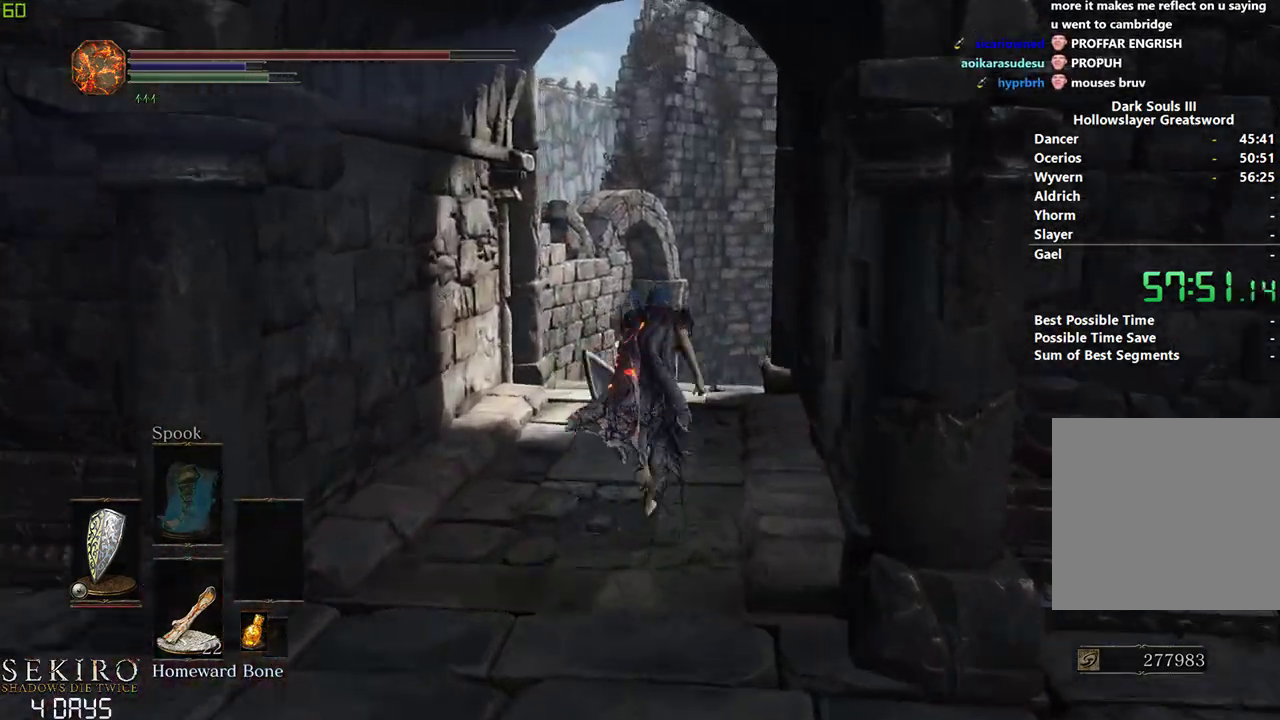
{"buttons": ["B"], "left_stick": "center", "right_stick": "center", "events": []}
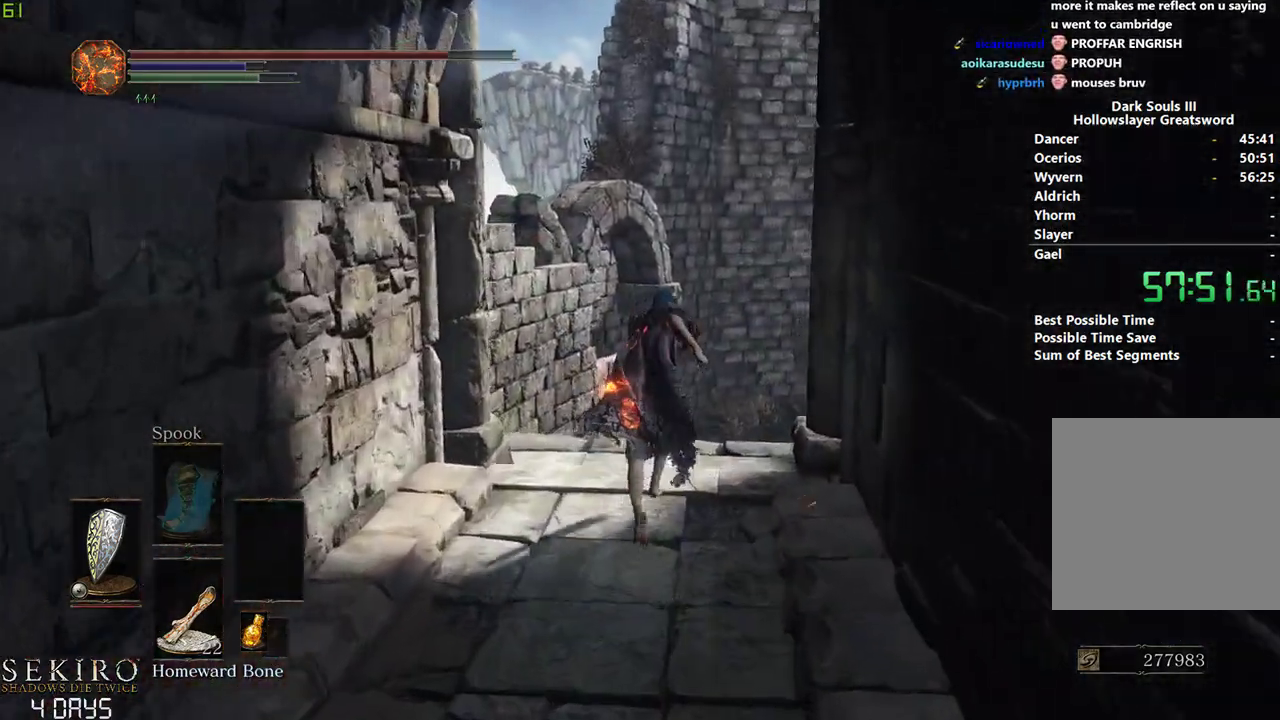
{"buttons": ["B"], "left_stick": "center", "right_stick": "center", "events": []}